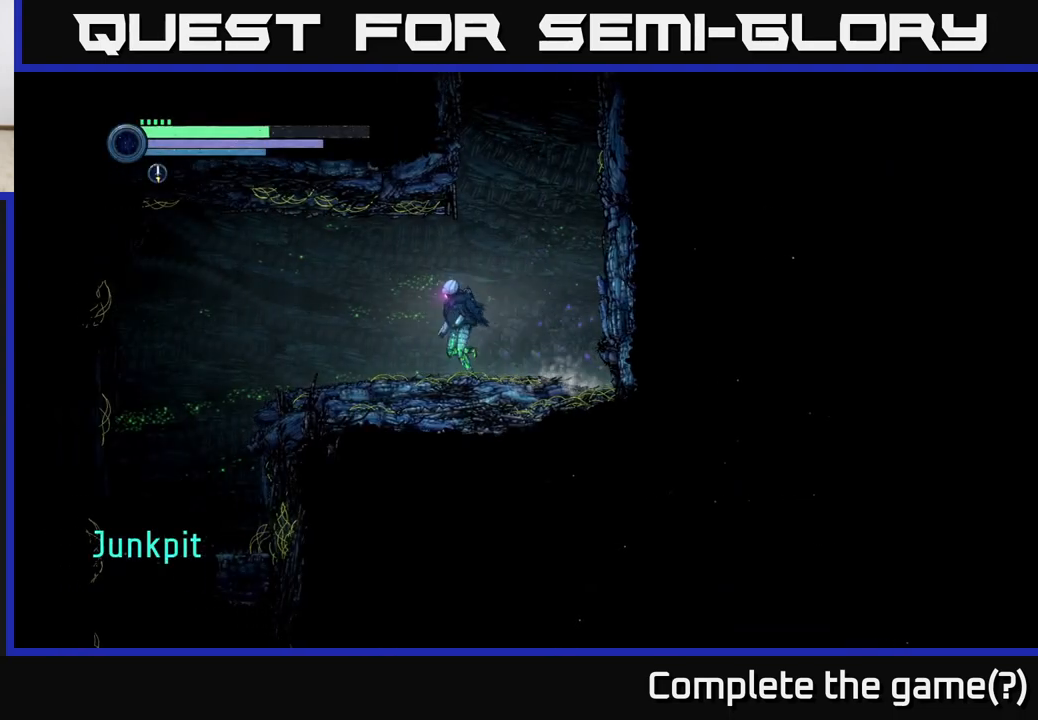
Gameplay with a controller (Xbox layout); each line is a JSON object with the inputs held at the frame after it. "events" lists button and stick changes between this image and that frame as [ms after this image, input, new state], when the widget could be followed in between.
{"buttons": [], "left_stick": "left", "right_stick": "center", "events": []}
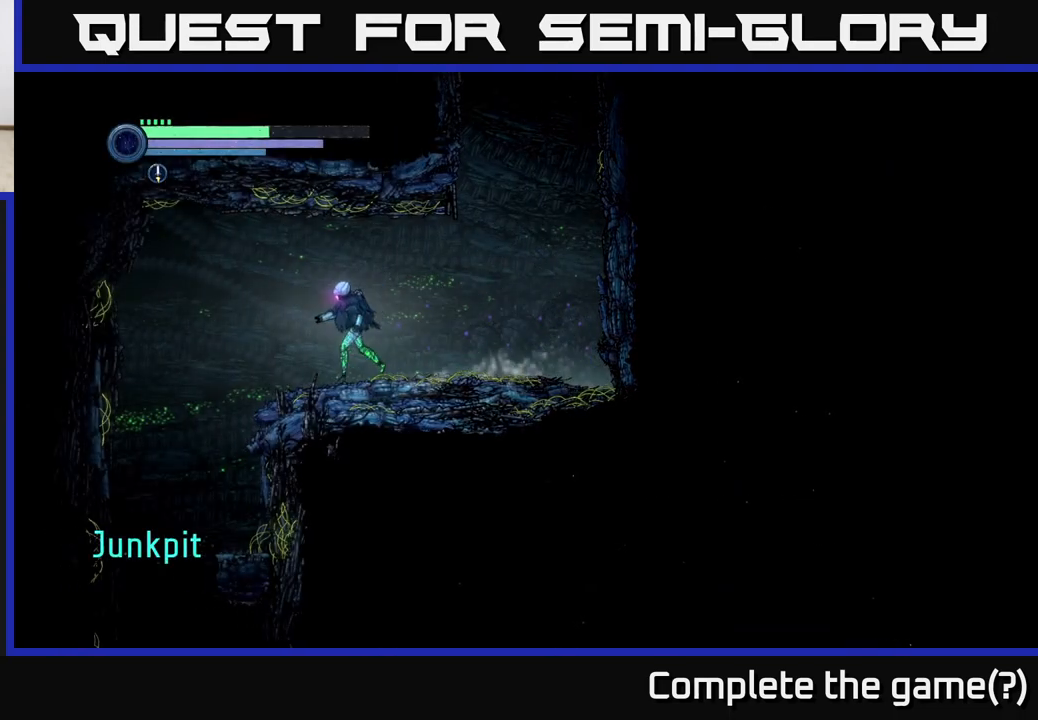
{"buttons": ["A"], "left_stick": "left", "right_stick": "center", "events": [[133, "A", "down"]]}
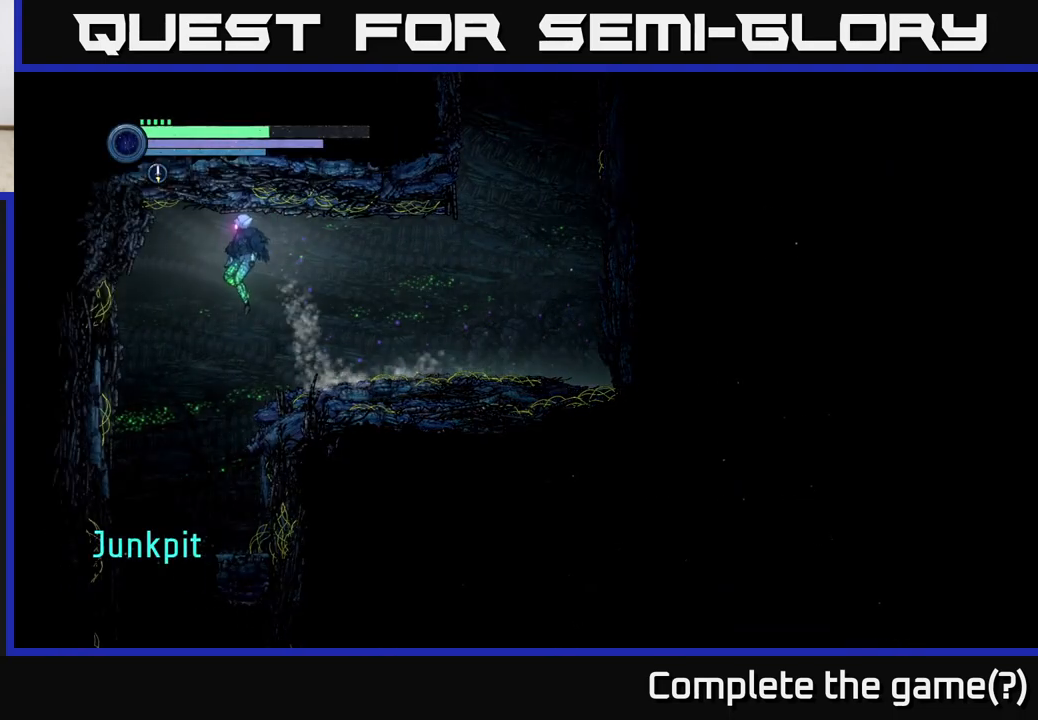
{"buttons": [], "left_stick": "left", "right_stick": "center", "events": [[17, "A", "up"], [33, "left_stick", "center"], [200, "left_stick", "right"], [467, "left_stick", "left"]]}
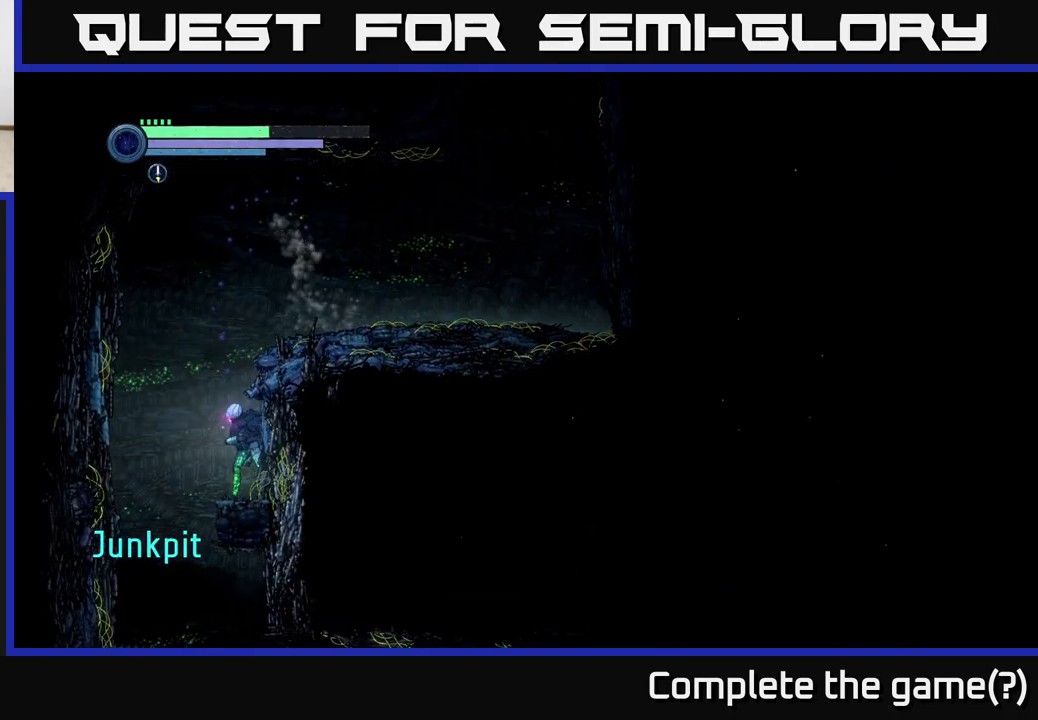
{"buttons": [], "left_stick": "right", "right_stick": "center", "events": [[50, "A", "down"], [117, "A", "up"], [333, "left_stick", "center"], [400, "left_stick", "right"]]}
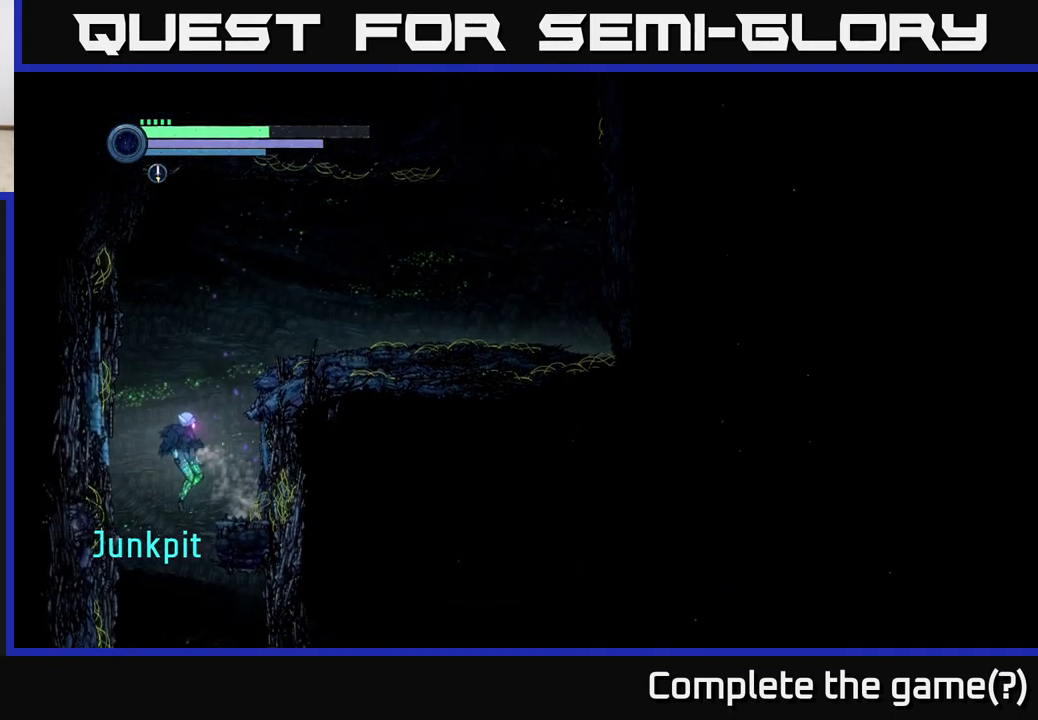
{"buttons": [], "left_stick": "center", "right_stick": "center", "events": [[67, "left_stick", "left"], [250, "left_stick", "center"], [300, "left_stick", "right"], [483, "left_stick", "center"]]}
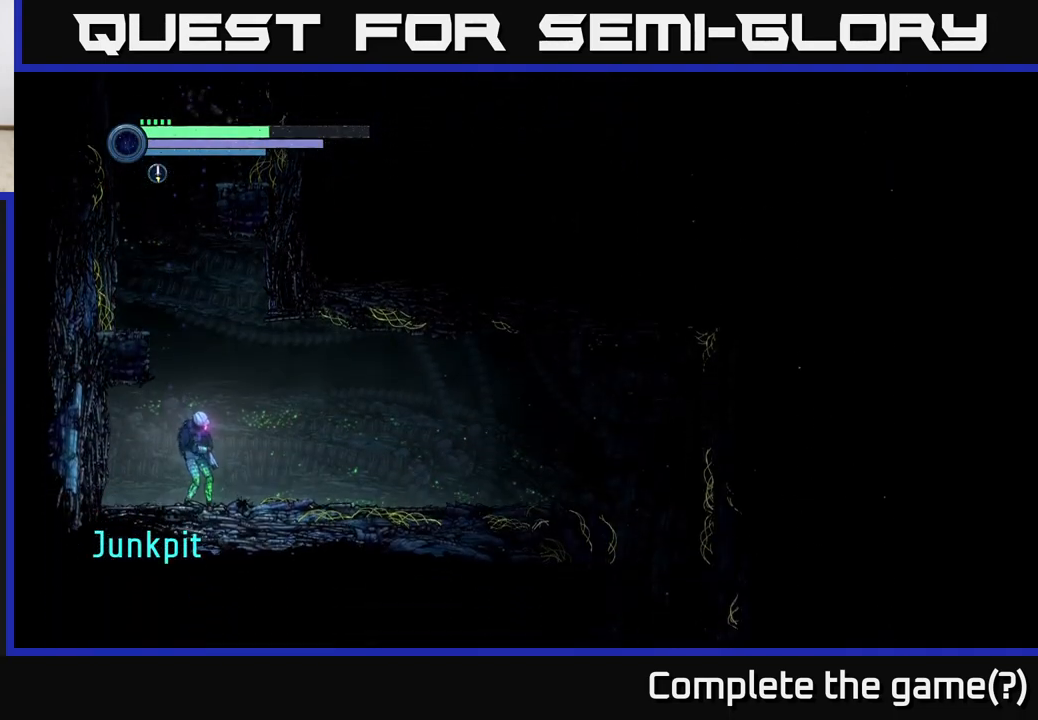
{"buttons": [], "left_stick": "right", "right_stick": "center", "events": [[233, "left_stick", "right"]]}
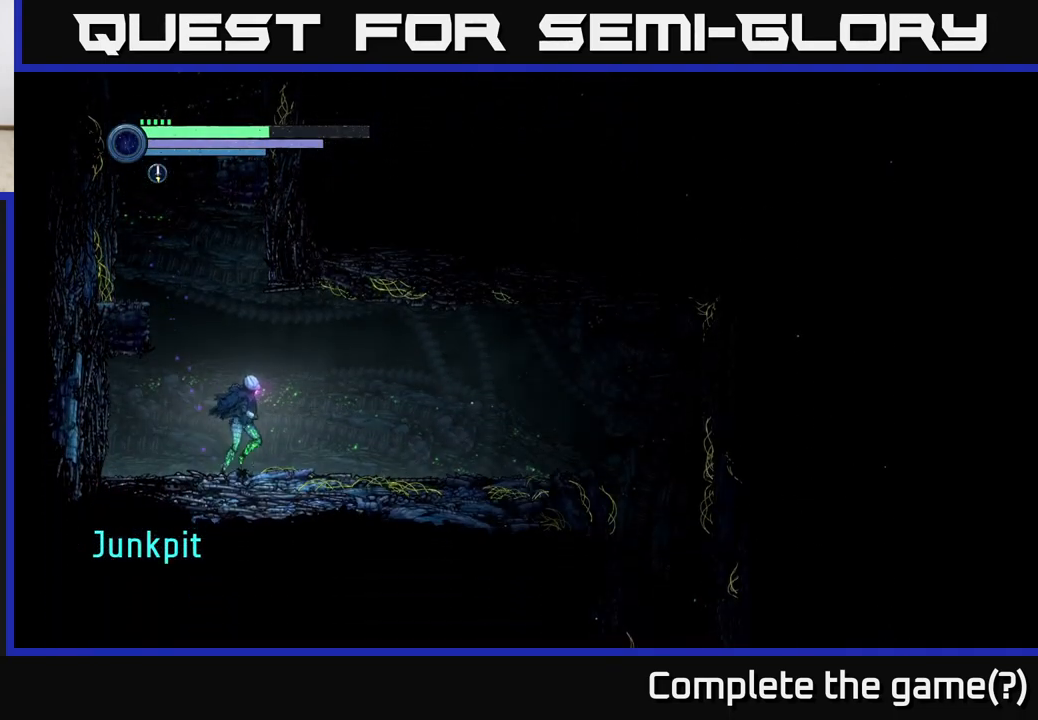
{"buttons": [], "left_stick": "center", "right_stick": "center", "events": [[133, "left_stick", "left"], [217, "X", "down"], [300, "X", "up"], [367, "X", "down"], [367, "left_stick", "center"], [467, "X", "up"]]}
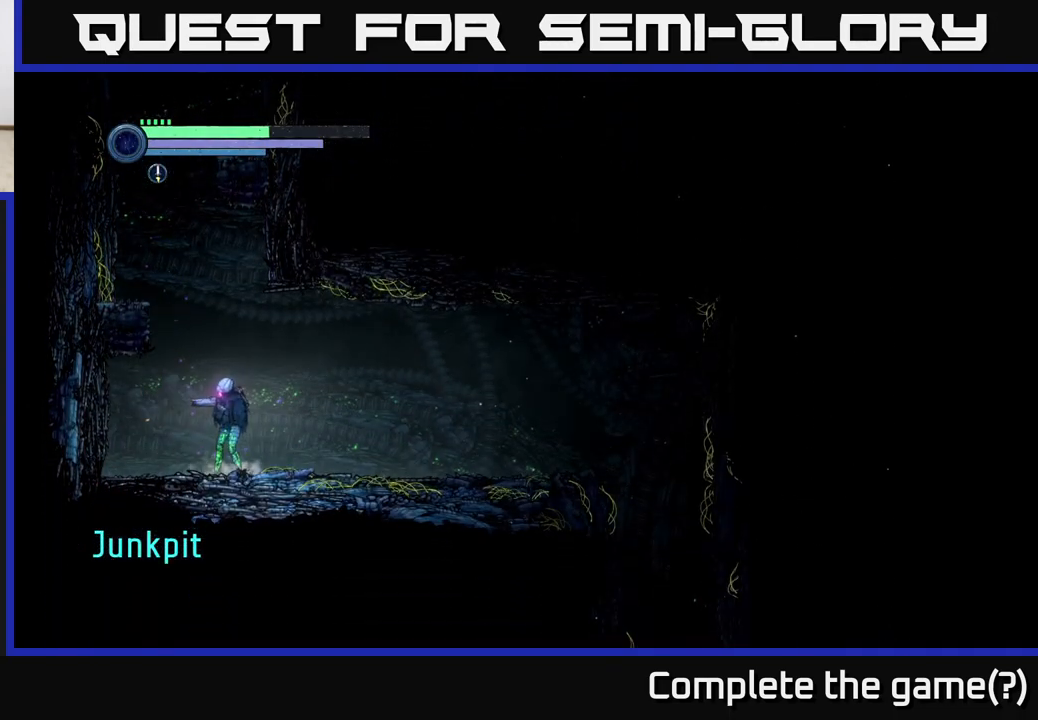
{"buttons": [], "left_stick": "center", "right_stick": "center", "events": [[50, "X", "down"], [150, "X", "up"], [250, "SELECT", "down"], [400, "SELECT", "up"]]}
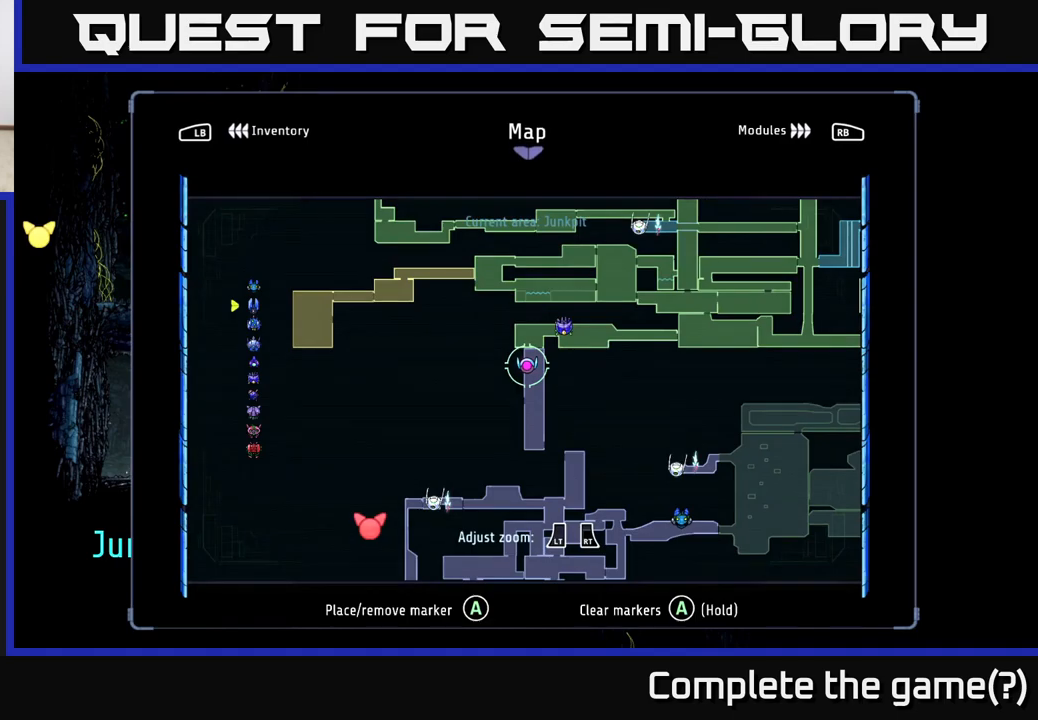
{"buttons": ["R2"], "left_stick": "right", "right_stick": "center", "events": [[250, "SELECT", "down"], [333, "SELECT", "up"], [467, "left_stick", "right"], [500, "R2", "down"]]}
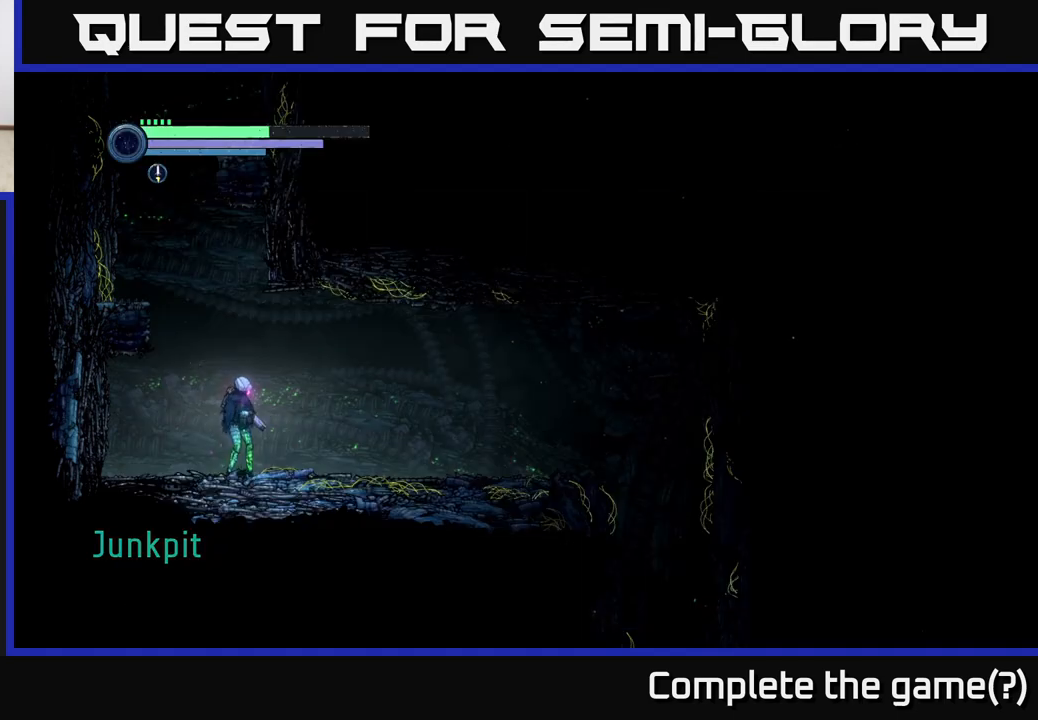
{"buttons": ["SELECT"], "left_stick": "center", "right_stick": "center", "events": [[67, "R1", "down"], [233, "R1", "up"], [250, "R2", "up"], [417, "SELECT", "down"], [450, "left_stick", "center"]]}
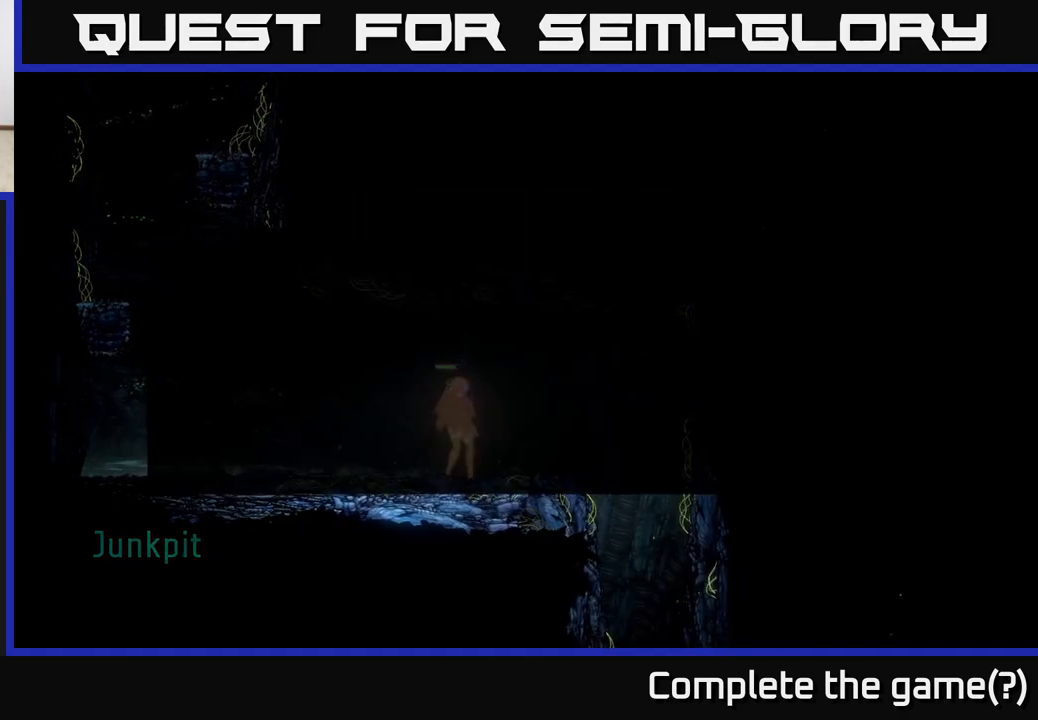
{"buttons": [], "left_stick": "center", "right_stick": "center", "events": [[100, "SELECT", "up"]]}
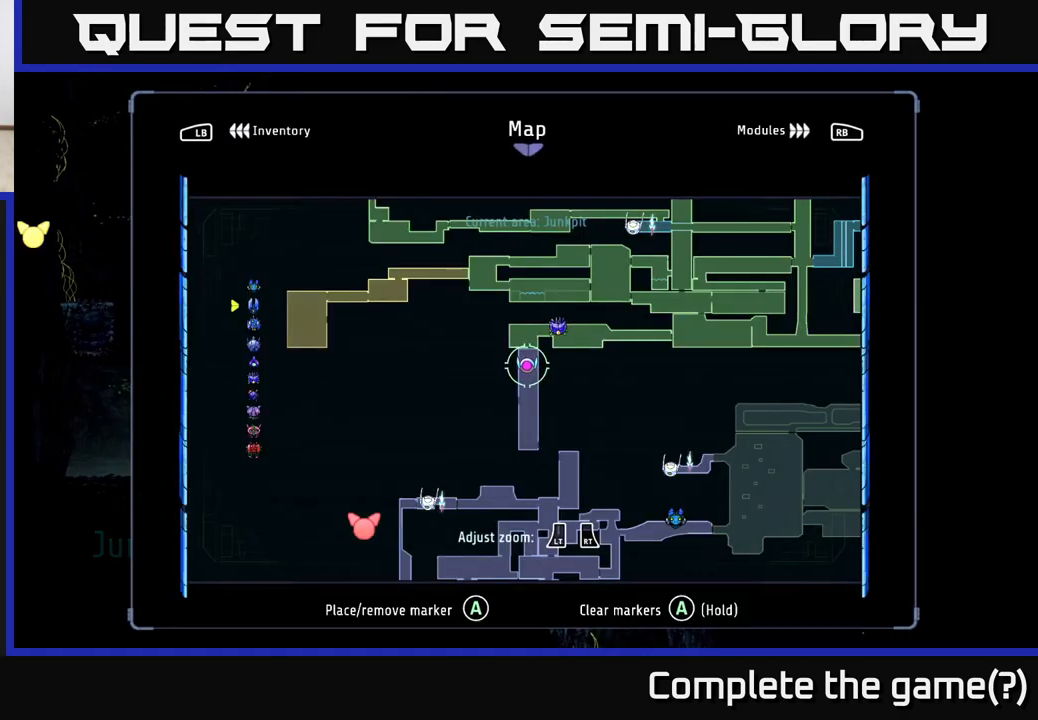
{"buttons": [], "left_stick": "center", "right_stick": "center", "events": [[267, "left_stick", "up"], [500, "left_stick", "center"]]}
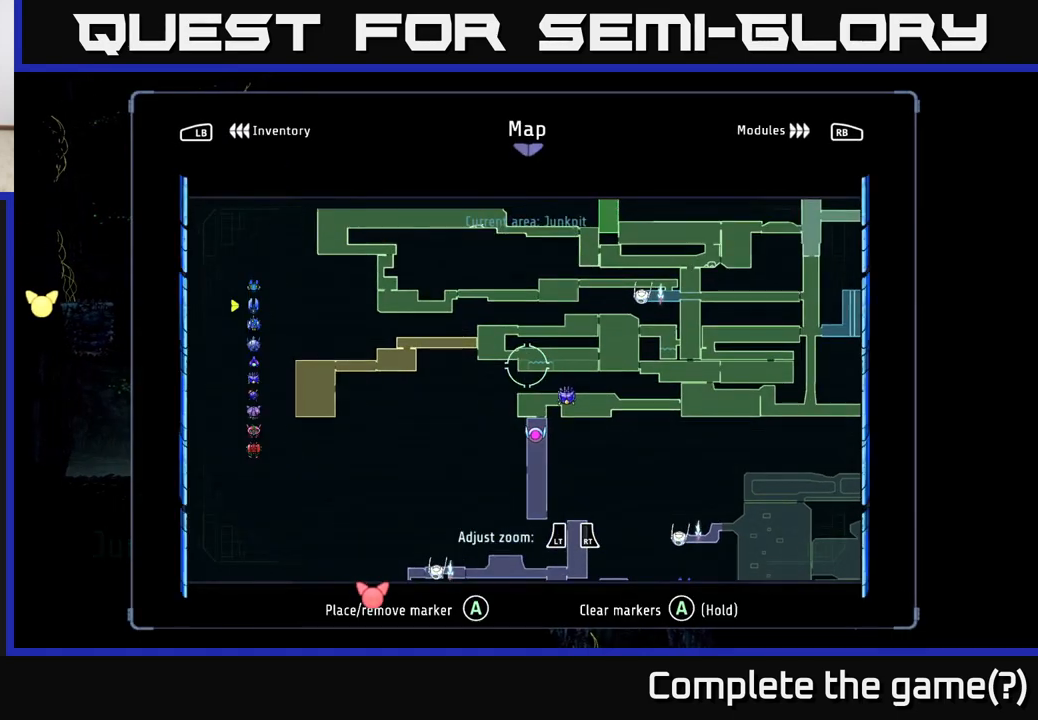
{"buttons": [], "left_stick": "center", "right_stick": "center", "events": []}
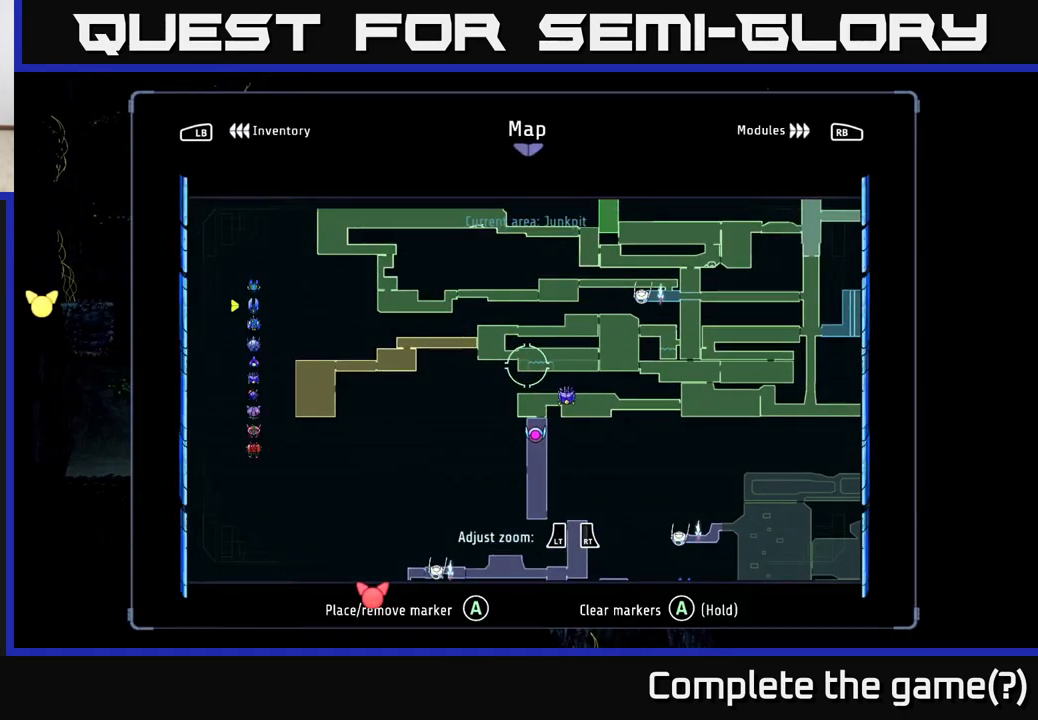
{"buttons": [], "left_stick": "right", "right_stick": "center", "events": [[150, "SELECT", "down"], [217, "SELECT", "up"], [350, "left_stick", "right"]]}
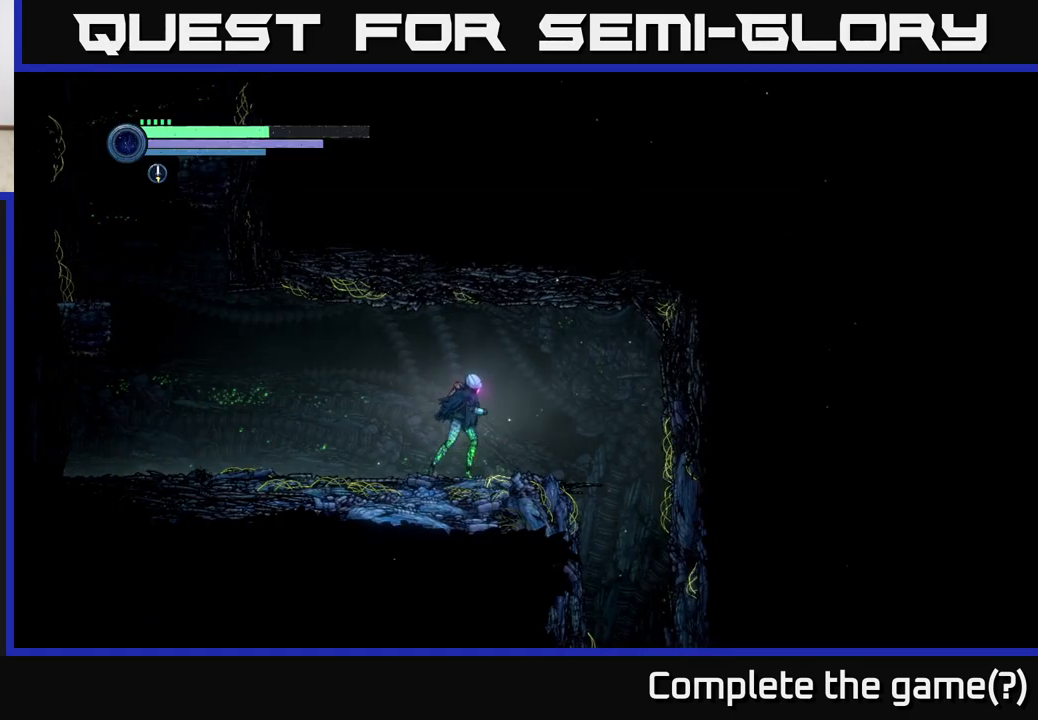
{"buttons": [], "left_stick": "right", "right_stick": "down", "events": [[250, "right_stick", "down"]]}
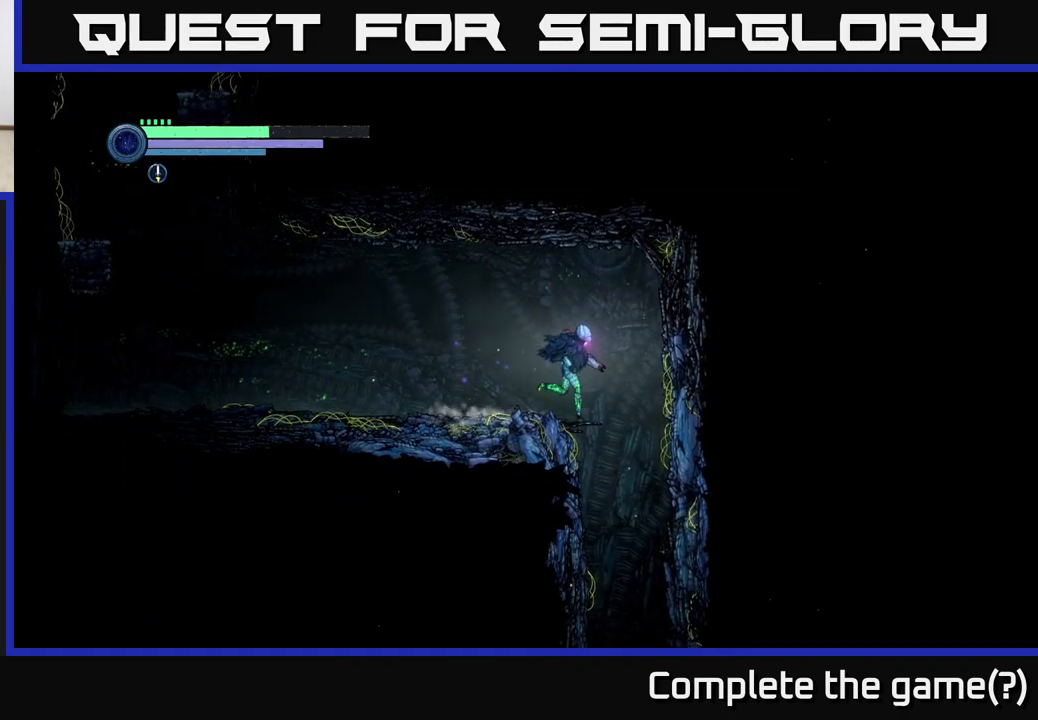
{"buttons": [], "left_stick": "right", "right_stick": "center", "events": [[250, "right_stick", "center"]]}
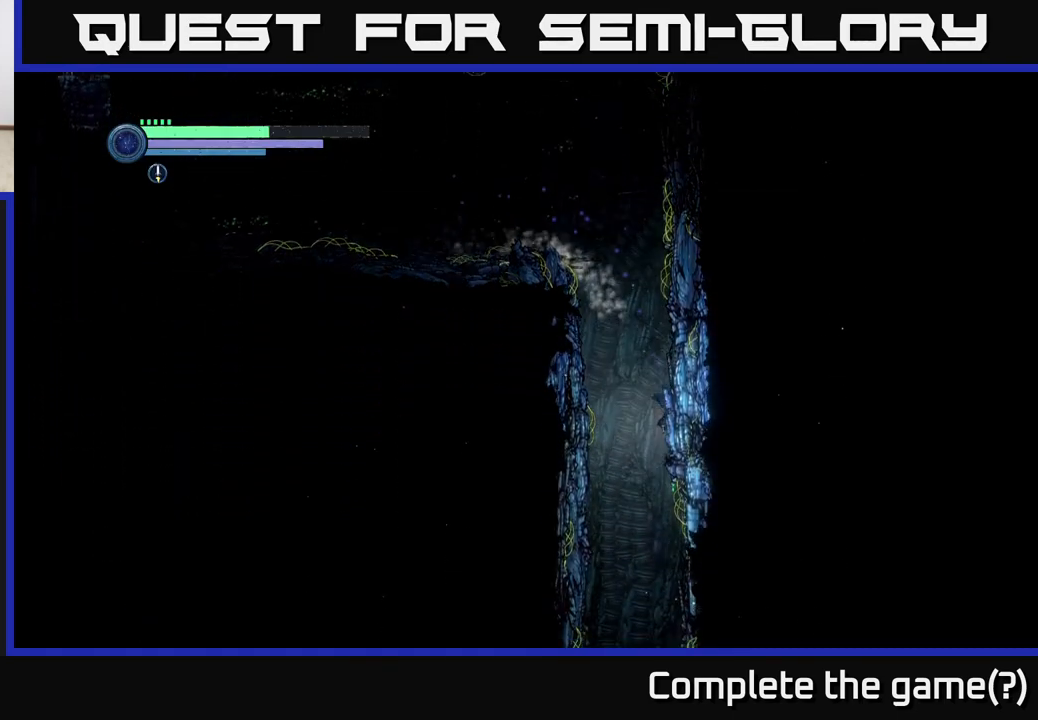
{"buttons": [], "left_stick": "center", "right_stick": "center", "events": [[67, "left_stick", "left"], [217, "left_stick", "right"], [400, "left_stick", "center"]]}
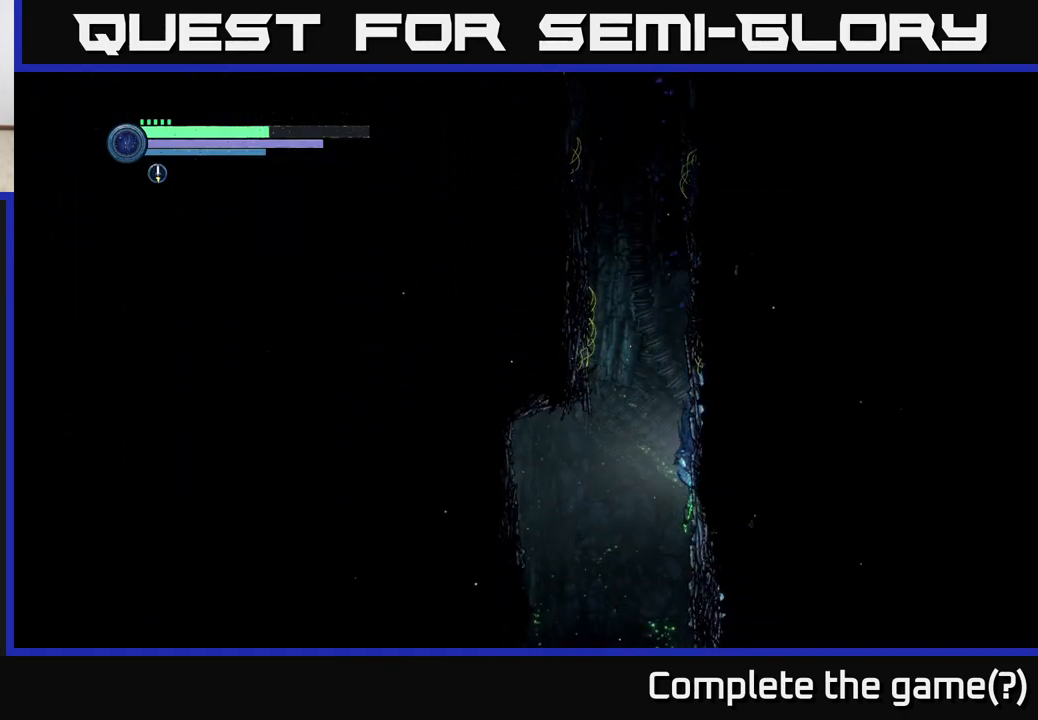
{"buttons": ["A"], "left_stick": "left", "right_stick": "center", "events": [[233, "A", "down"], [283, "left_stick", "left"]]}
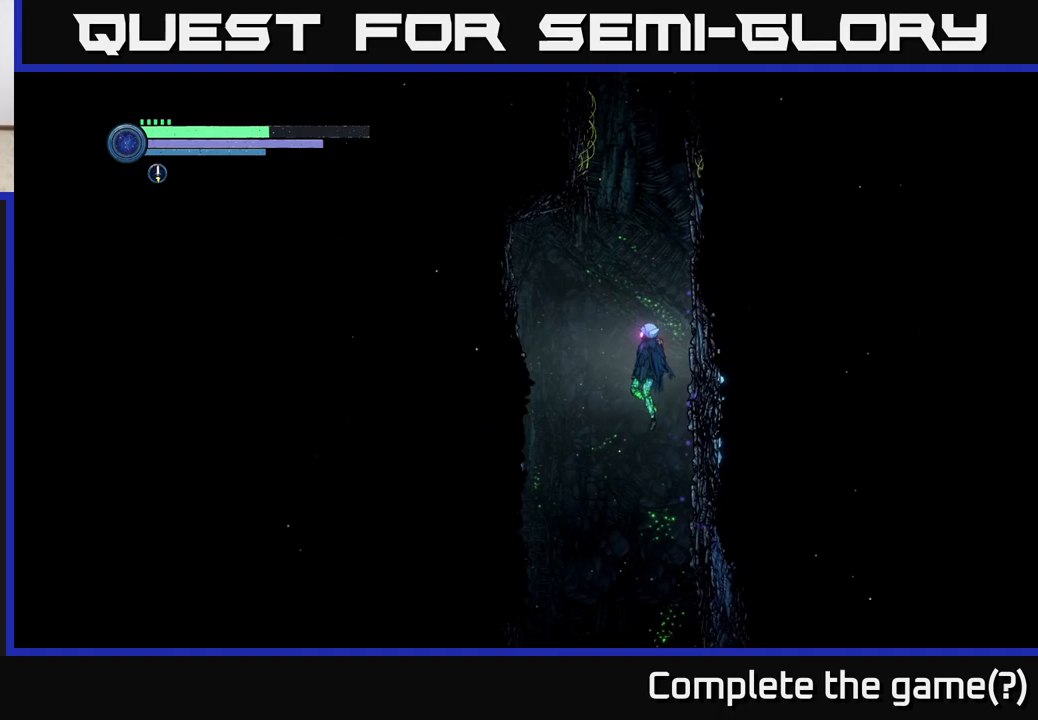
{"buttons": ["A"], "left_stick": "left", "right_stick": "center", "events": []}
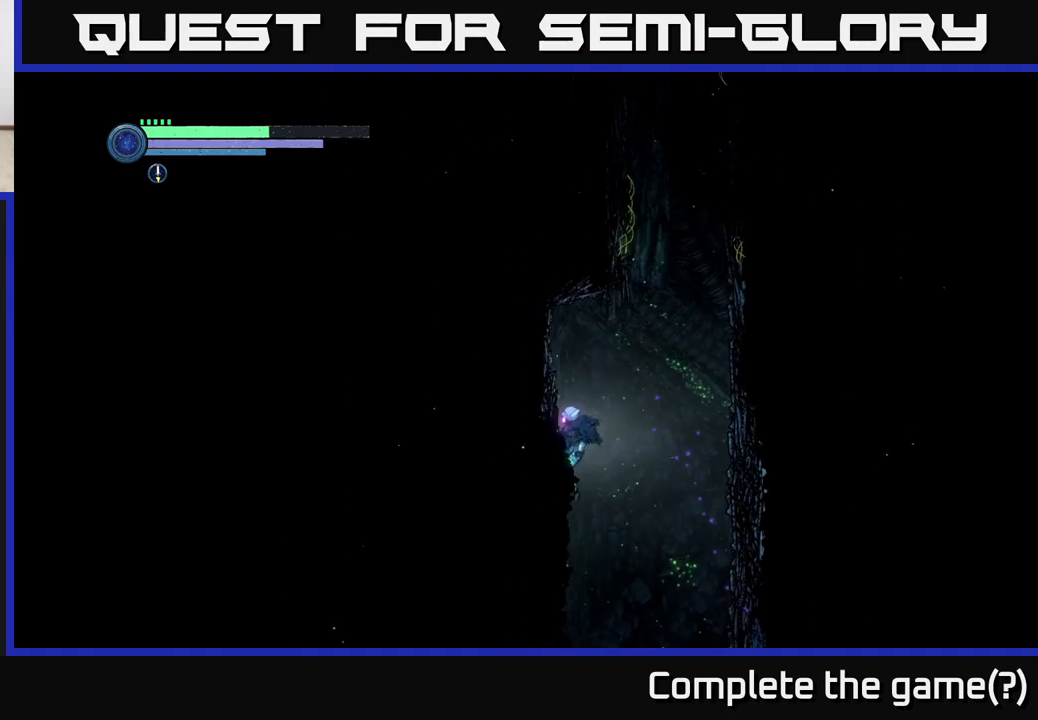
{"buttons": [], "left_stick": "center", "right_stick": "center", "events": [[67, "X", "down"], [117, "A", "up"], [167, "X", "up"], [233, "X", "down"], [317, "X", "up"], [400, "X", "down"], [450, "left_stick", "center"], [500, "X", "up"]]}
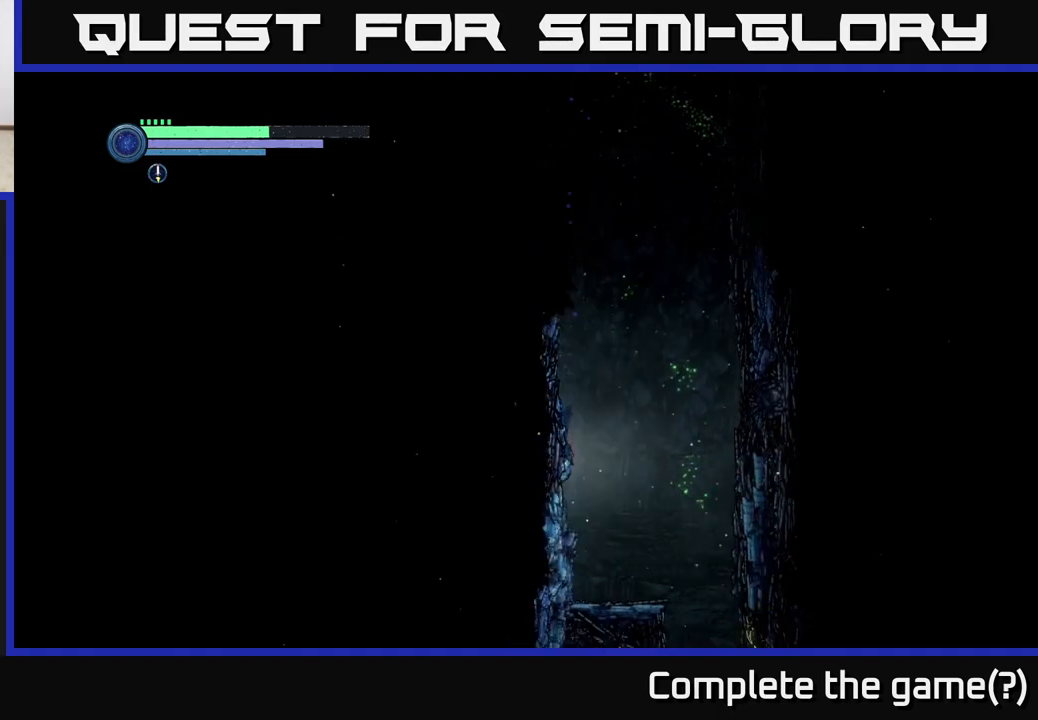
{"buttons": [], "left_stick": "right", "right_stick": "center", "events": [[67, "X", "down"], [83, "left_stick", "left"], [167, "X", "up"], [250, "X", "down"], [267, "left_stick", "center"], [350, "X", "up"], [433, "left_stick", "right"]]}
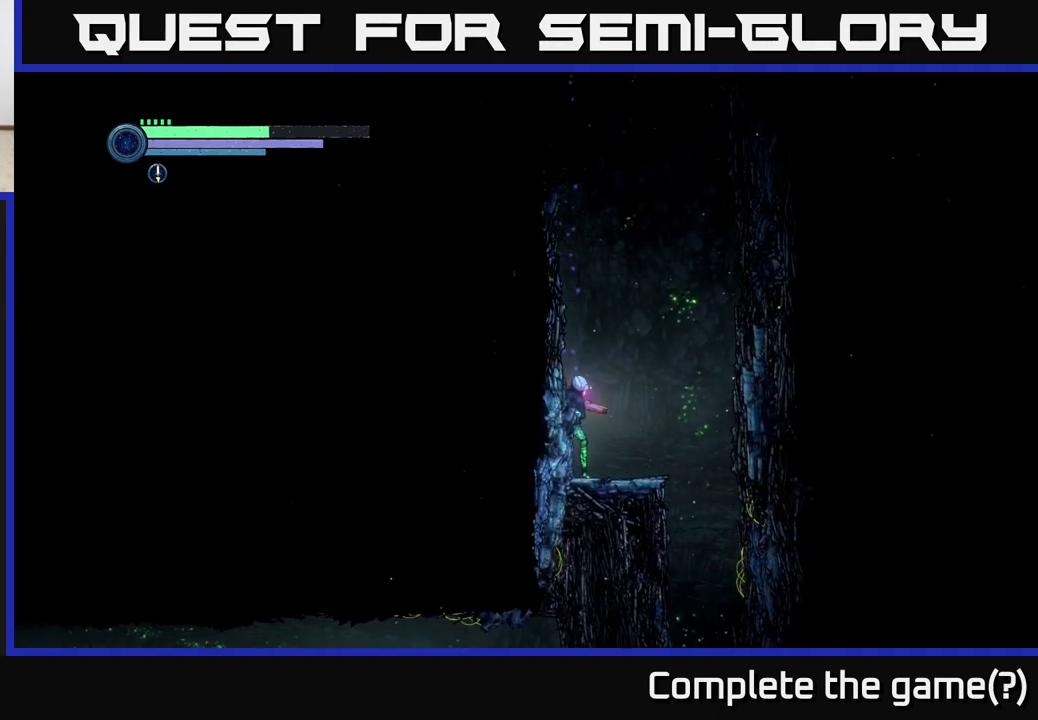
{"buttons": [], "left_stick": "right", "right_stick": "center", "events": []}
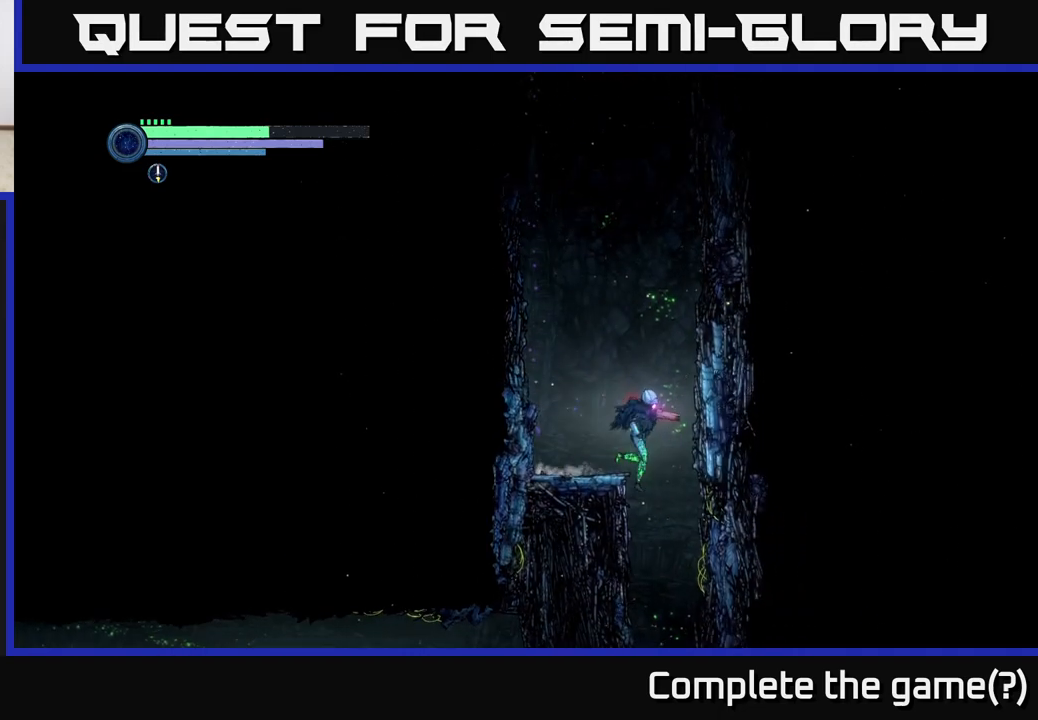
{"buttons": [], "left_stick": "left", "right_stick": "center", "events": [[250, "left_stick", "center"], [300, "left_stick", "left"]]}
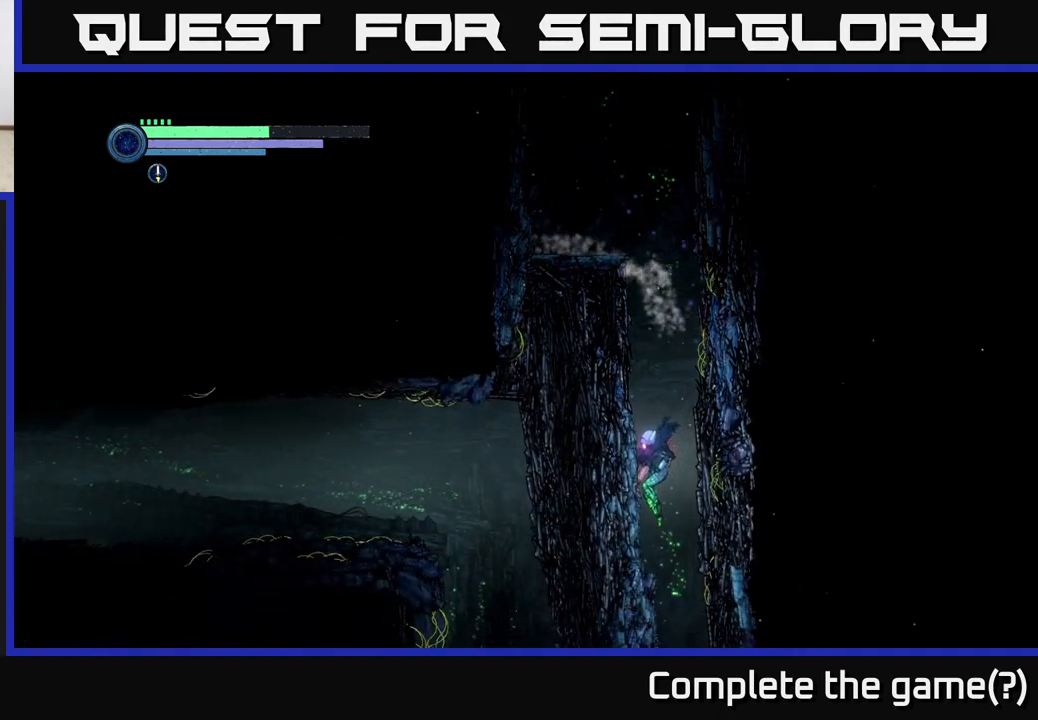
{"buttons": [], "left_stick": "center", "right_stick": "center", "events": [[33, "left_stick", "center"], [133, "left_stick", "right"], [283, "left_stick", "left"], [500, "left_stick", "center"]]}
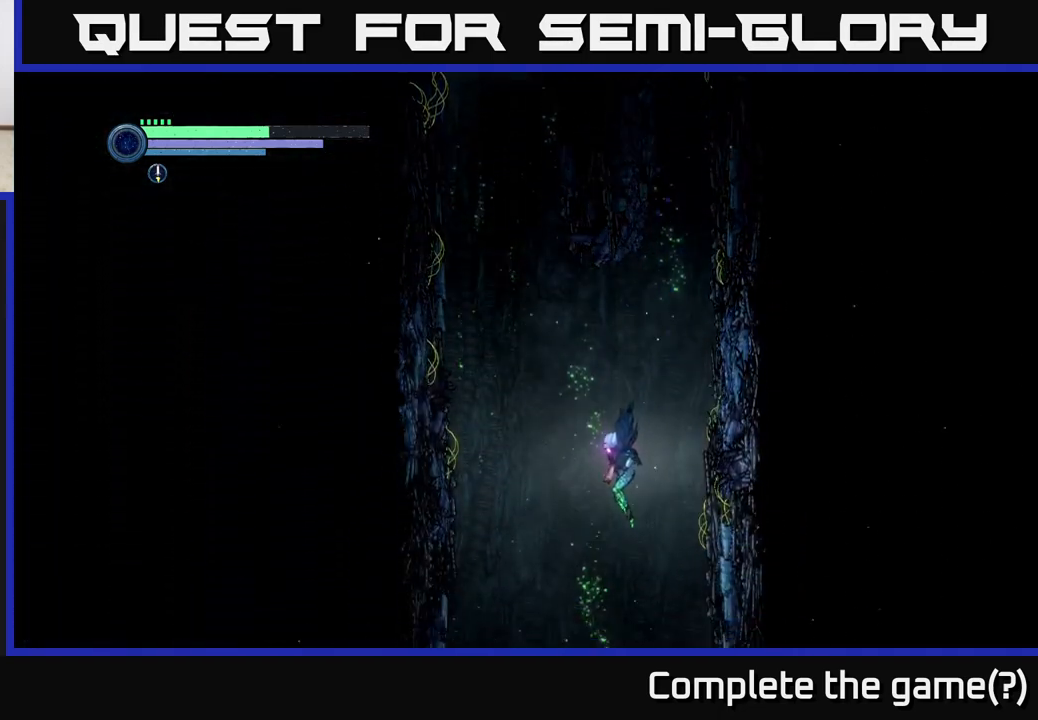
{"buttons": ["A"], "left_stick": "right", "right_stick": "center", "events": [[67, "left_stick", "right"], [217, "left_stick", "center"], [283, "left_stick", "left"], [450, "A", "down"], [450, "left_stick", "center"], [500, "left_stick", "right"]]}
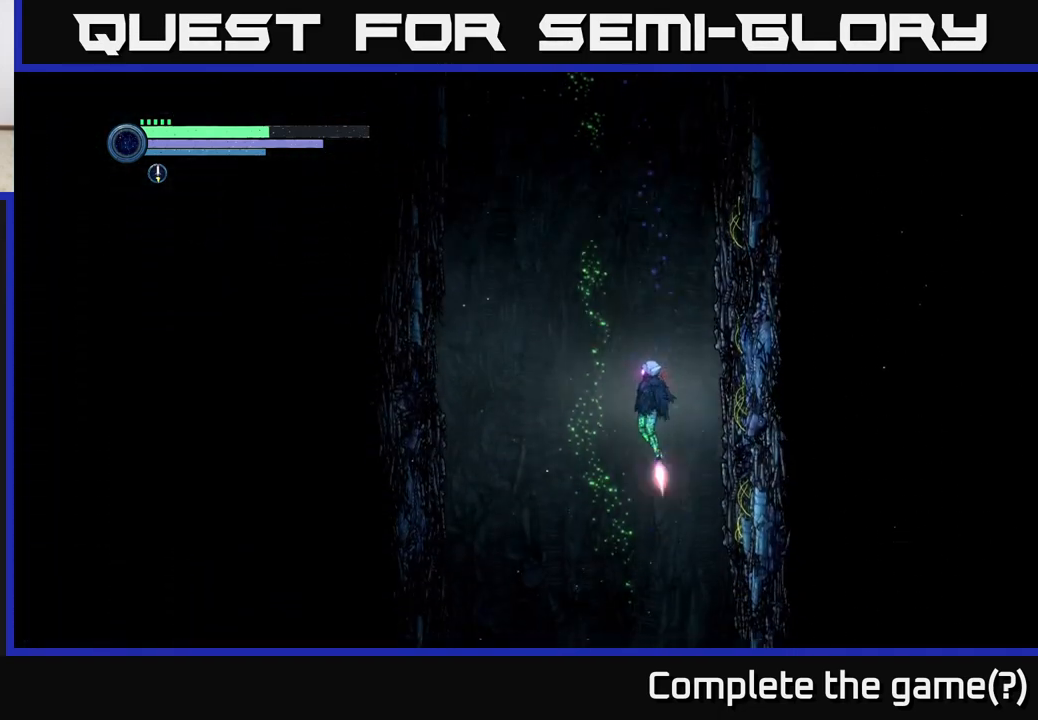
{"buttons": ["A"], "left_stick": "center", "right_stick": "center", "events": [[150, "left_stick", "left"], [450, "left_stick", "center"]]}
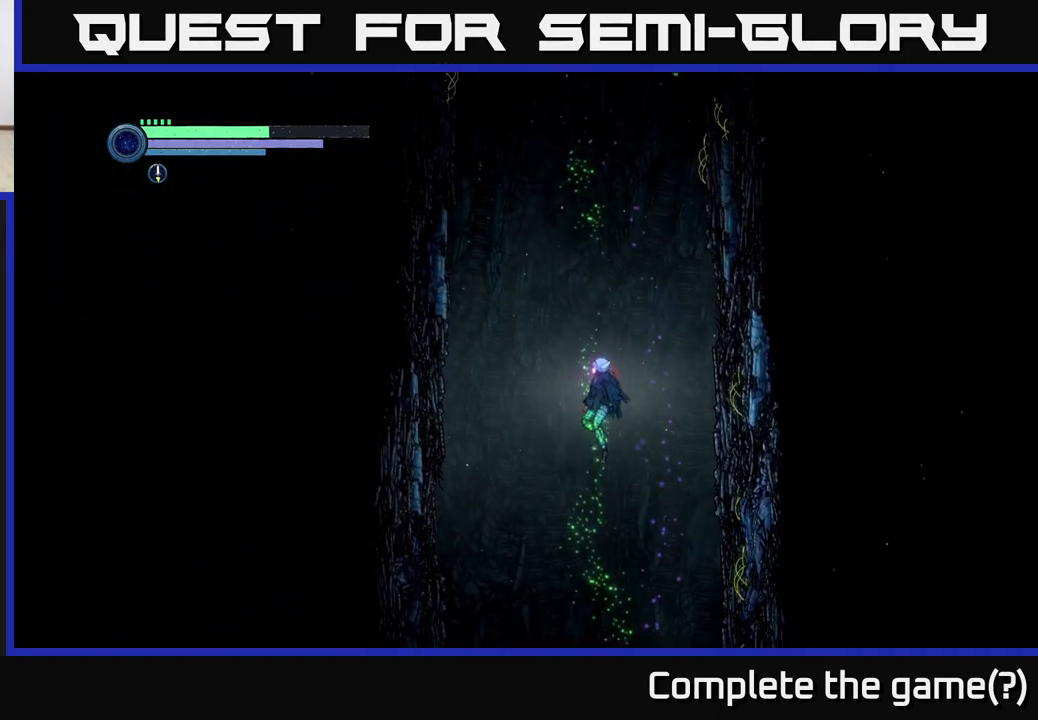
{"buttons": [], "left_stick": "left", "right_stick": "center", "events": [[117, "A", "up"], [117, "left_stick", "left"]]}
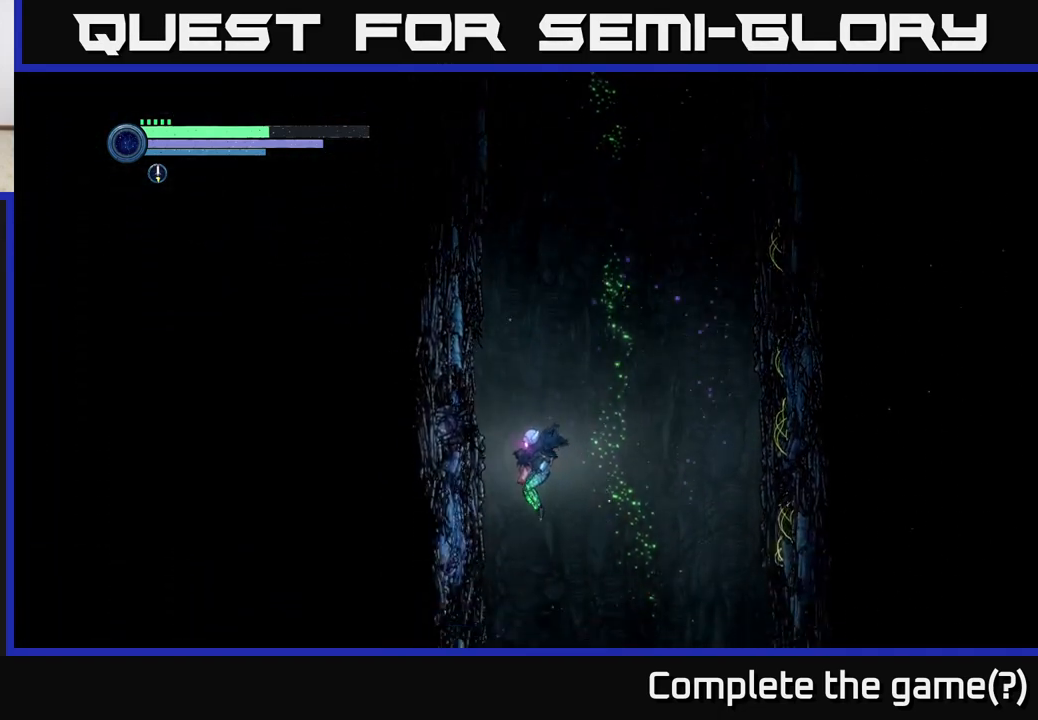
{"buttons": [], "left_stick": "center", "right_stick": "center", "events": [[283, "left_stick", "center"]]}
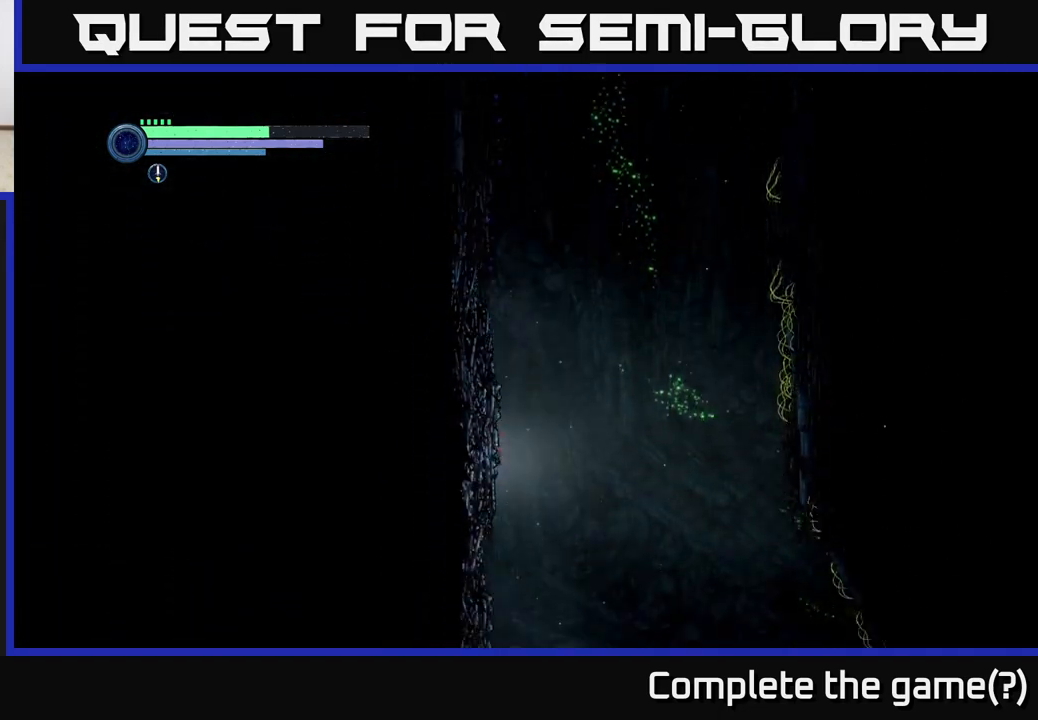
{"buttons": [], "left_stick": "center", "right_stick": "center", "events": [[17, "left_stick", "right"], [167, "left_stick", "center"]]}
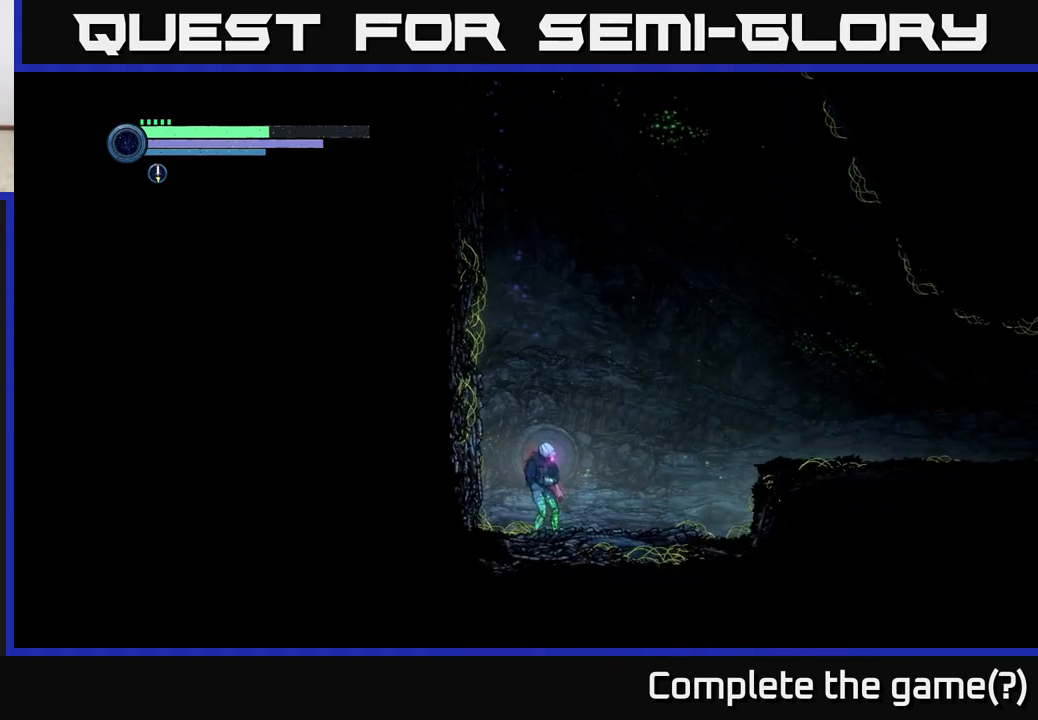
{"buttons": ["SELECT"], "left_stick": "center", "right_stick": "center", "events": [[150, "left_stick", "right"], [333, "left_stick", "center"], [367, "SELECT", "down"]]}